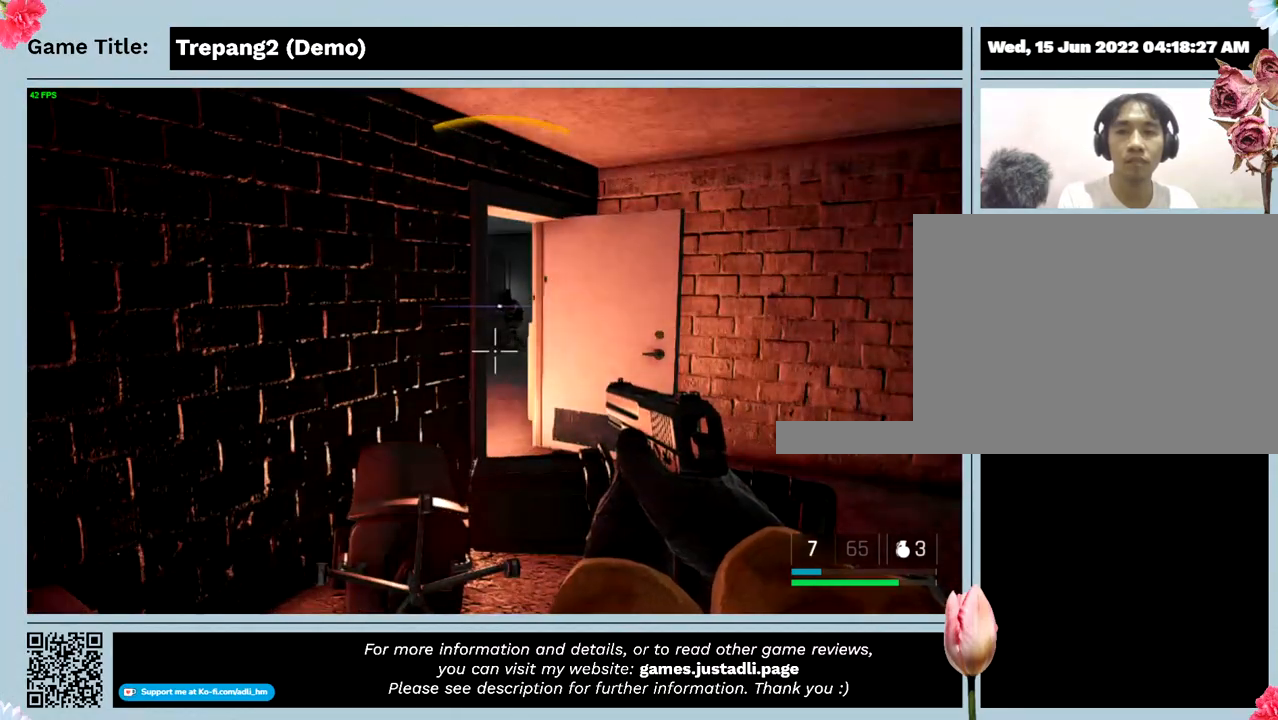
Gameplay with keyboard and mouse; each line is a JSON object with the keys and mouse buttons held at the frame after it. "events" lists presses ("down") and releases ("up") of "0", "1", "2", "3", "4", "5", "6", "7", "8", "9", "a", "alt", "b", "c", "caps_lock", "ctrl", "d", "down", "e", "escape", "f", "f1", "f2", "f3", "f4", "g", "h", "i", "j", "k", "l", "left", "m", "n", "o", "p", "q", "r", "return", "right", "s", "shift", "space", "t", "tab", "tilde", "u", "up", "v", "w", "x", "y", "z", "mouse_left", "mouse_wheel" and "mouse_right" between this image and that frame as [ms after this image, input, new state], when the widget could be followed in between. "mouse_left", "mouse_wheel", "mouse_right" = the "left", "wheel", "right" buttons of the "mouse" list. No other keys are recorded. "wheel" means that the mouse wheel is clicked or scrolled. Mouse movement is not recorded.
{"keys": [], "mouse": ["left"], "events": [[500, "mouse_left", "down"]]}
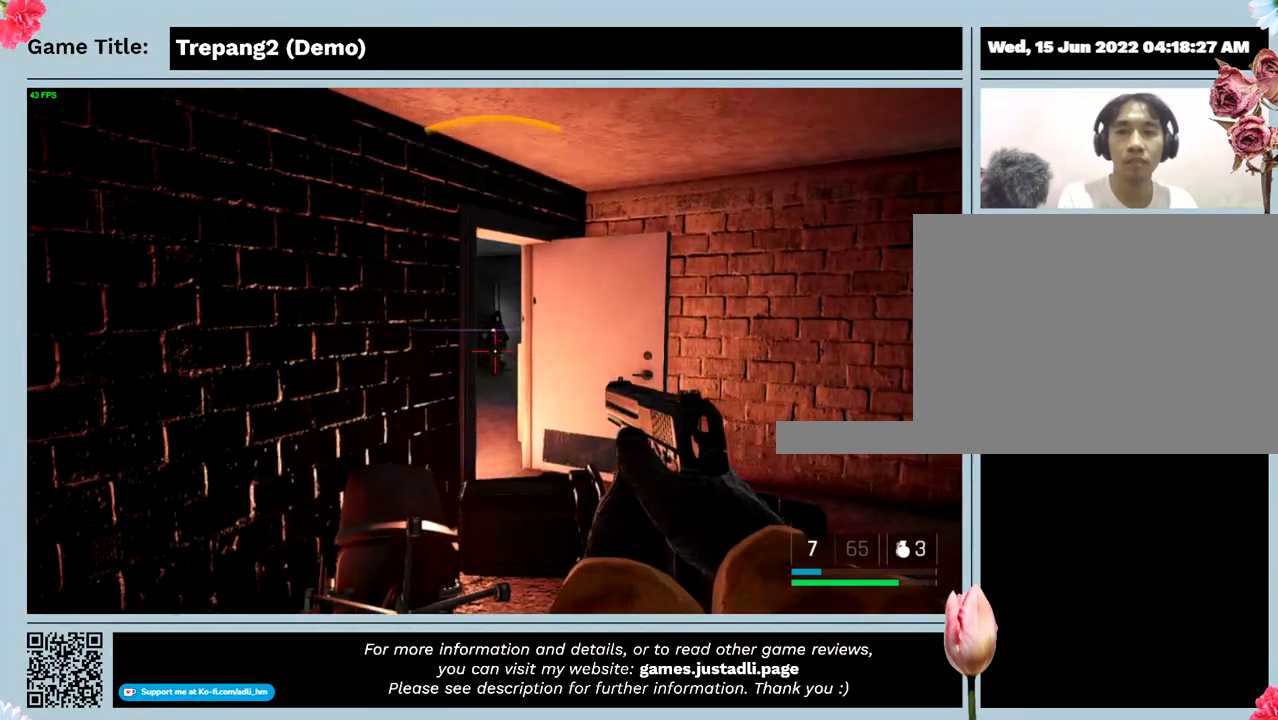
{"keys": [], "mouse": [], "events": [[234, "mouse_left", "up"]]}
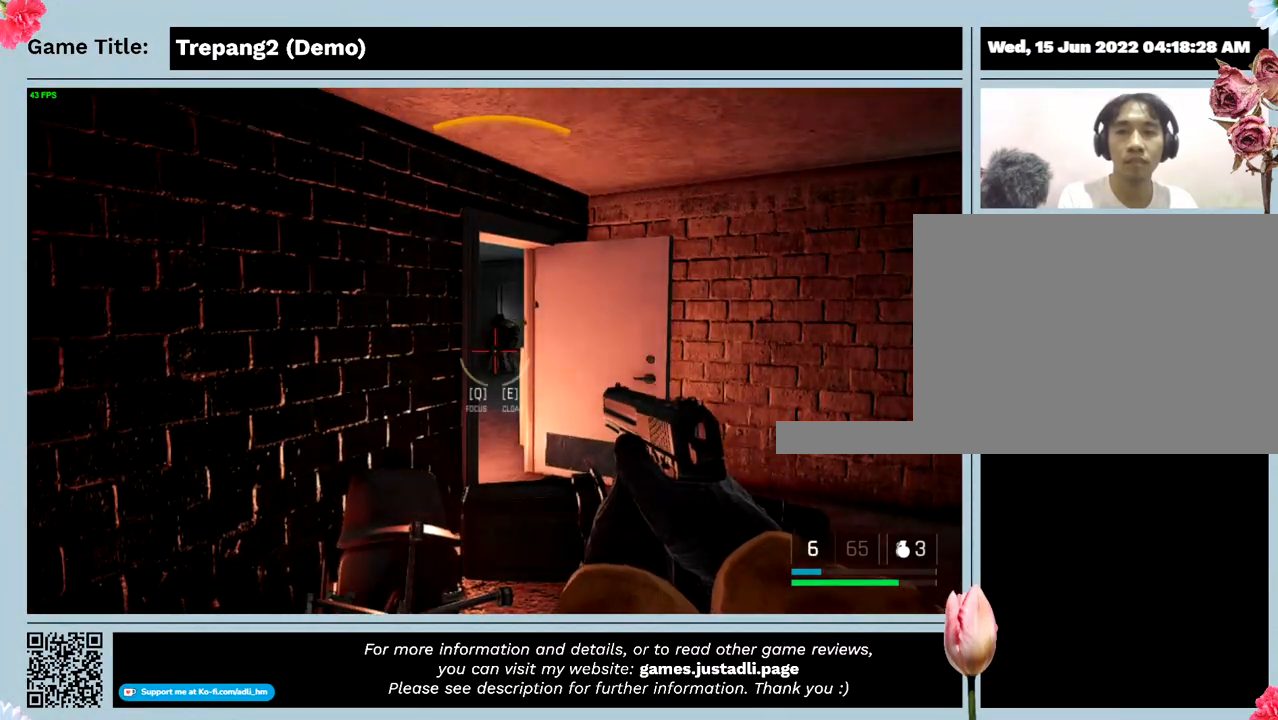
{"keys": [], "mouse": [], "events": []}
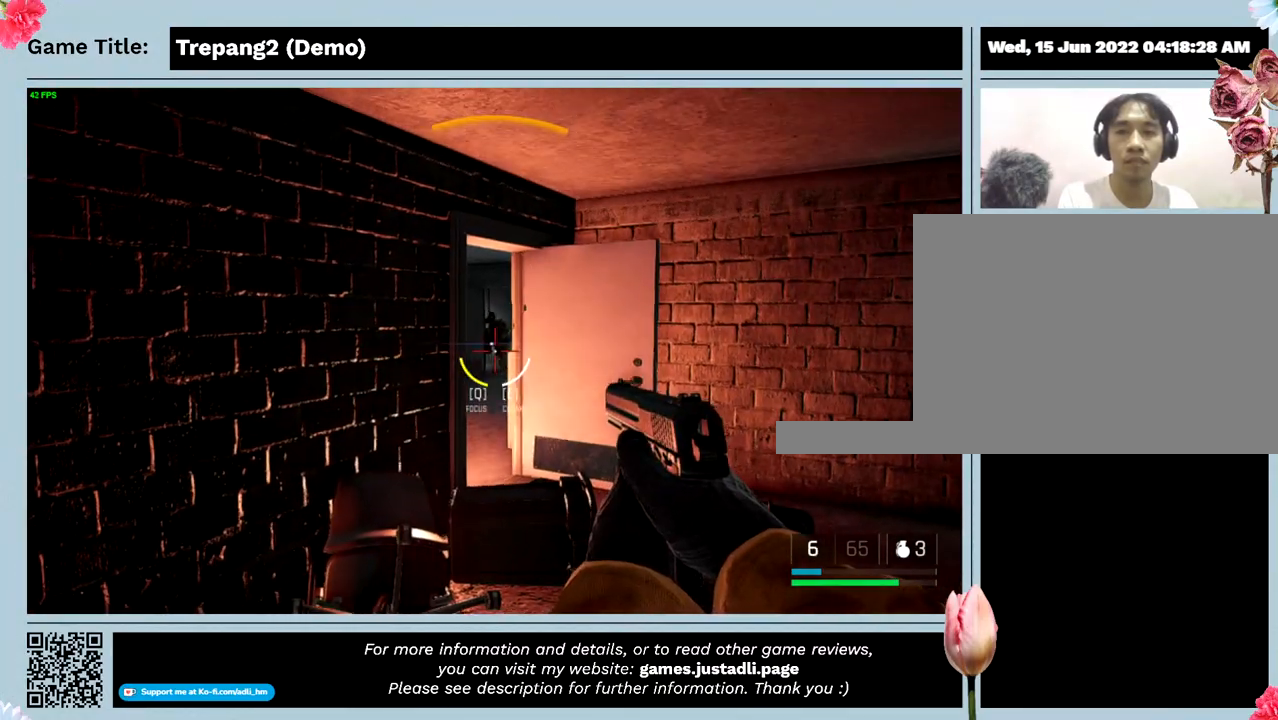
{"keys": [], "mouse": [], "events": [[134, "mouse_left", "down"], [434, "mouse_left", "up"]]}
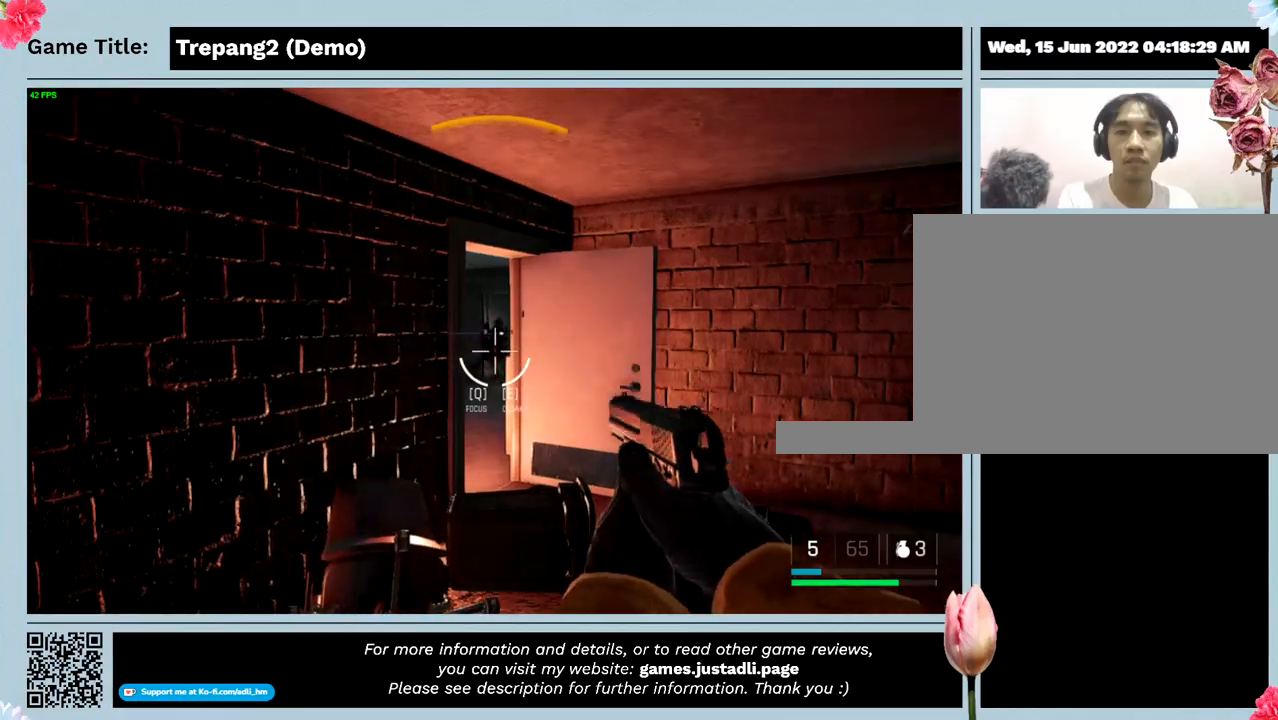
{"keys": [], "mouse": [], "events": []}
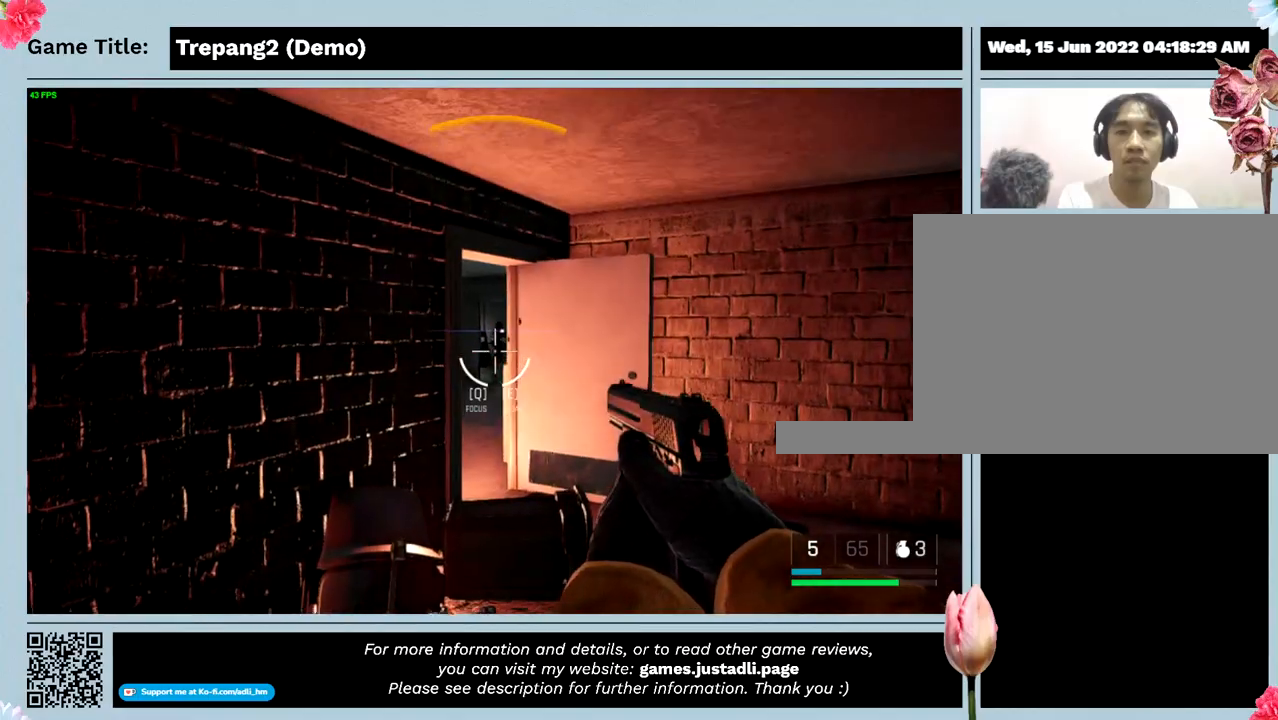
{"keys": [], "mouse": [], "events": [[234, "mouse_left", "down"], [500, "mouse_left", "up"]]}
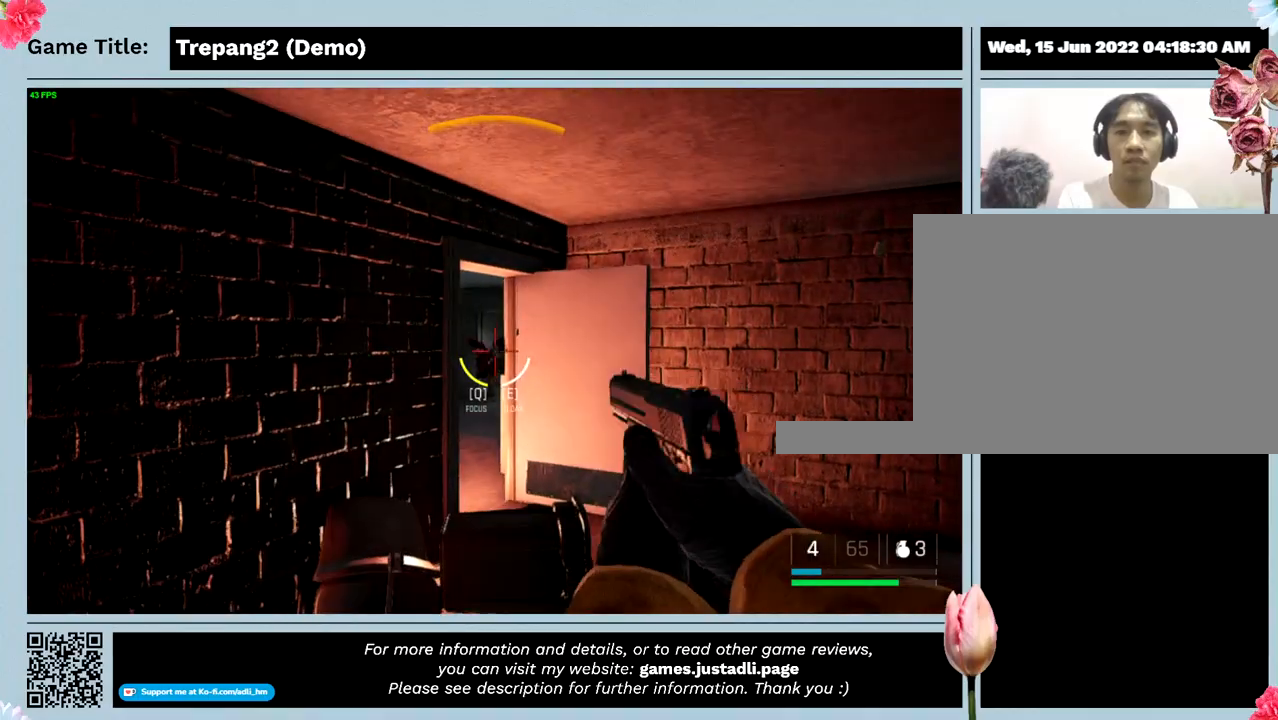
{"keys": [], "mouse": [], "events": []}
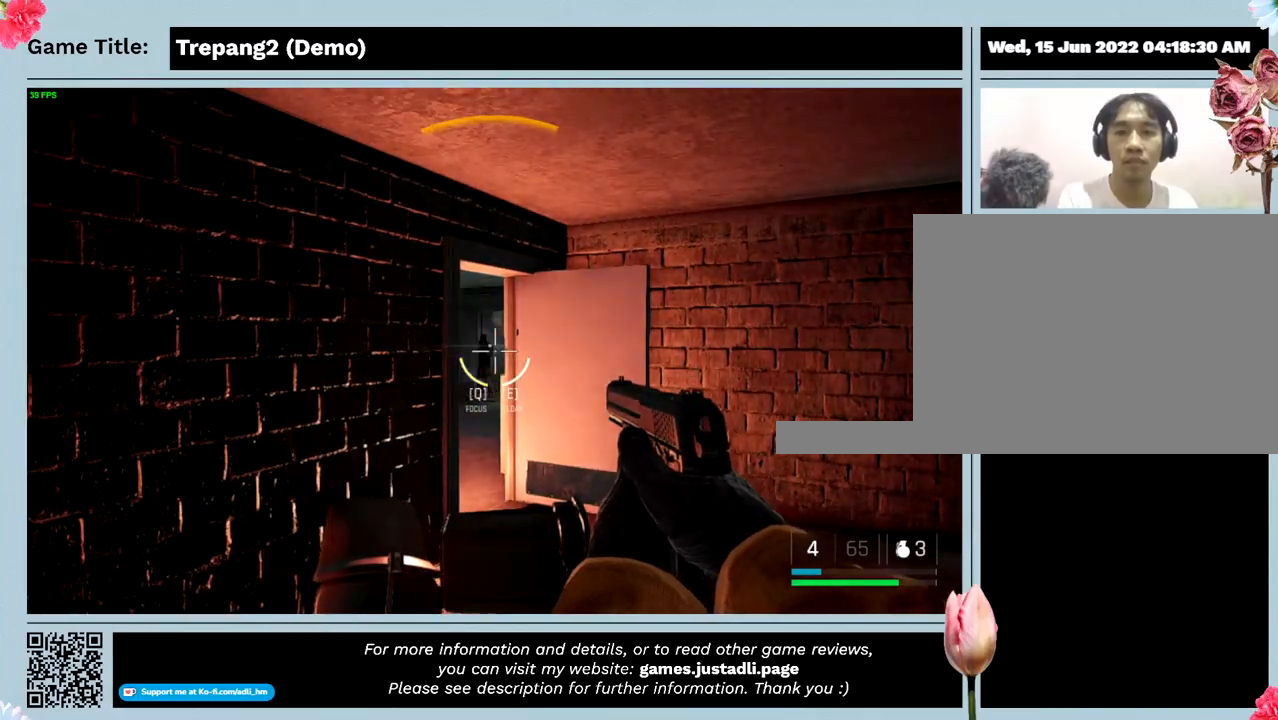
{"keys": [], "mouse": [], "events": [[100, "mouse_left", "down"], [367, "mouse_left", "up"]]}
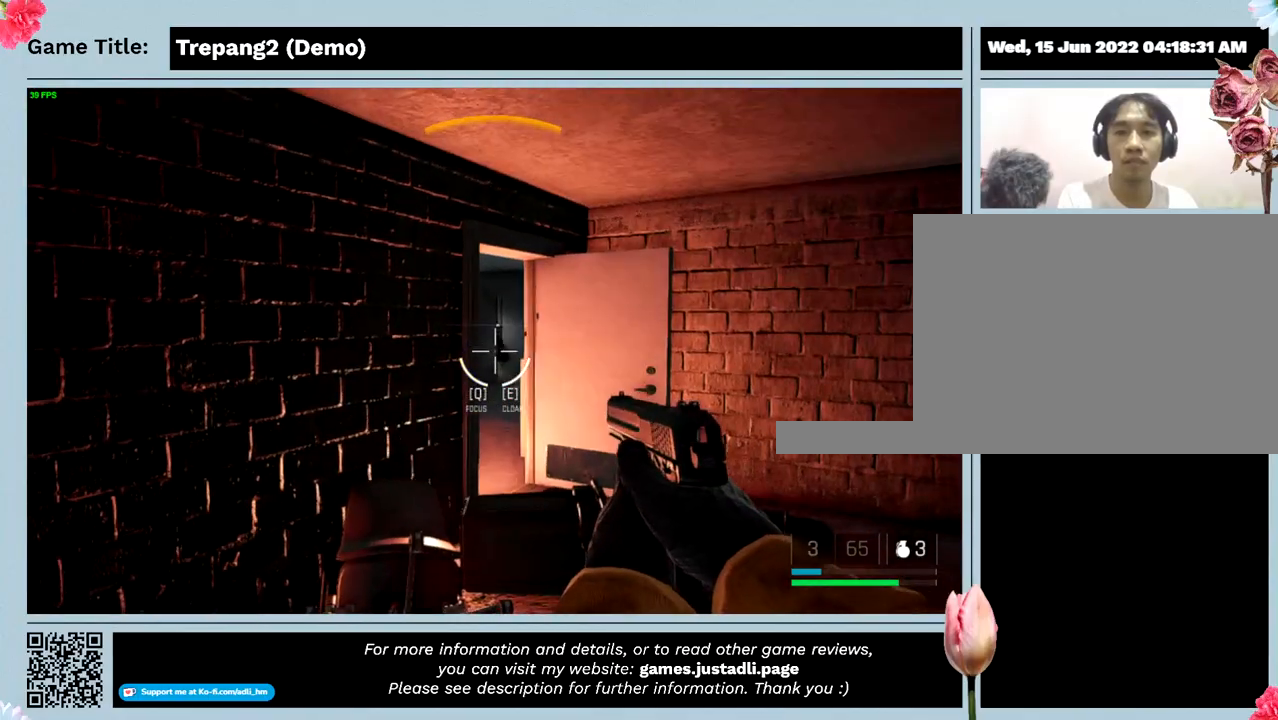
{"keys": [], "mouse": [], "events": []}
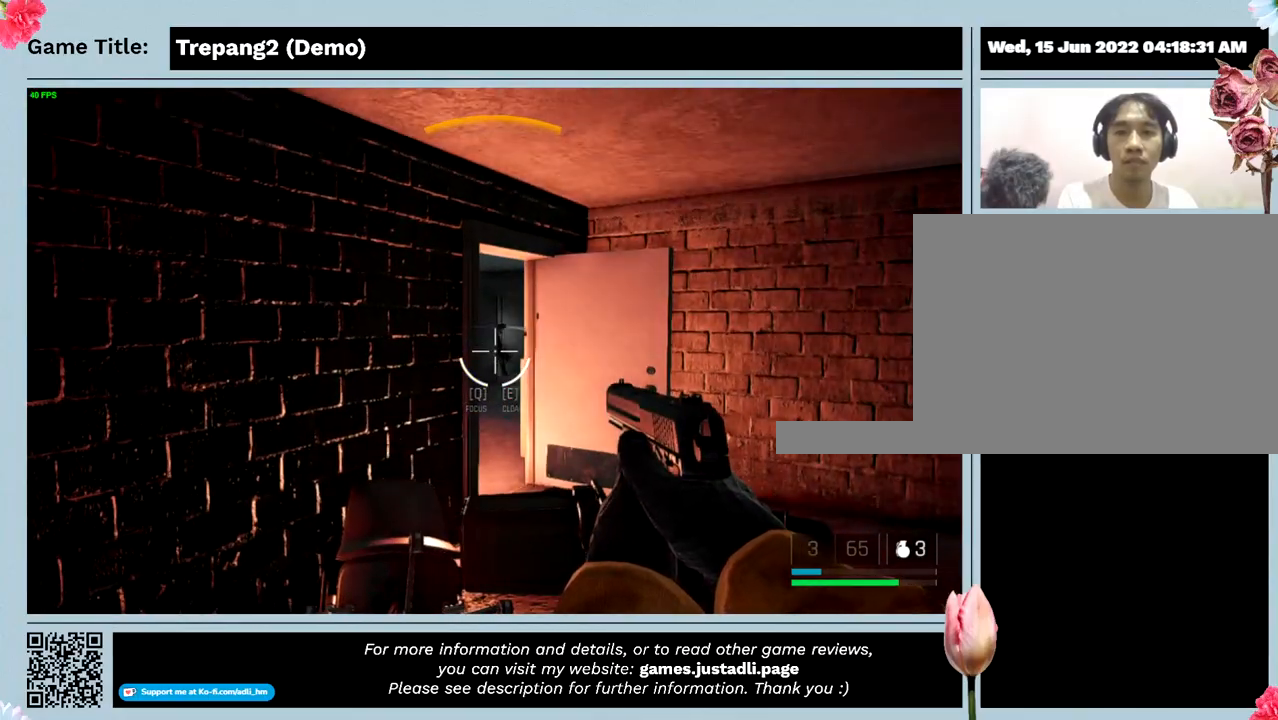
{"keys": [], "mouse": ["left"], "events": [[467, "mouse_left", "down"]]}
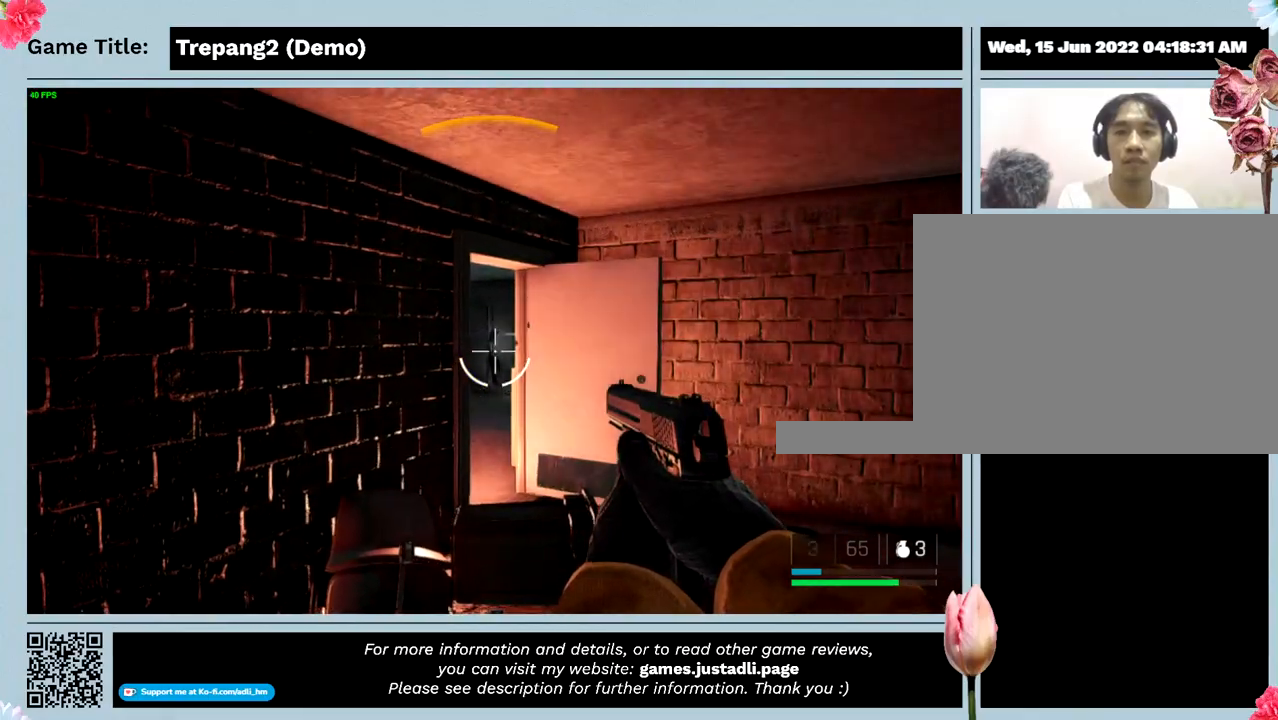
{"keys": [], "mouse": [], "events": [[300, "mouse_left", "up"]]}
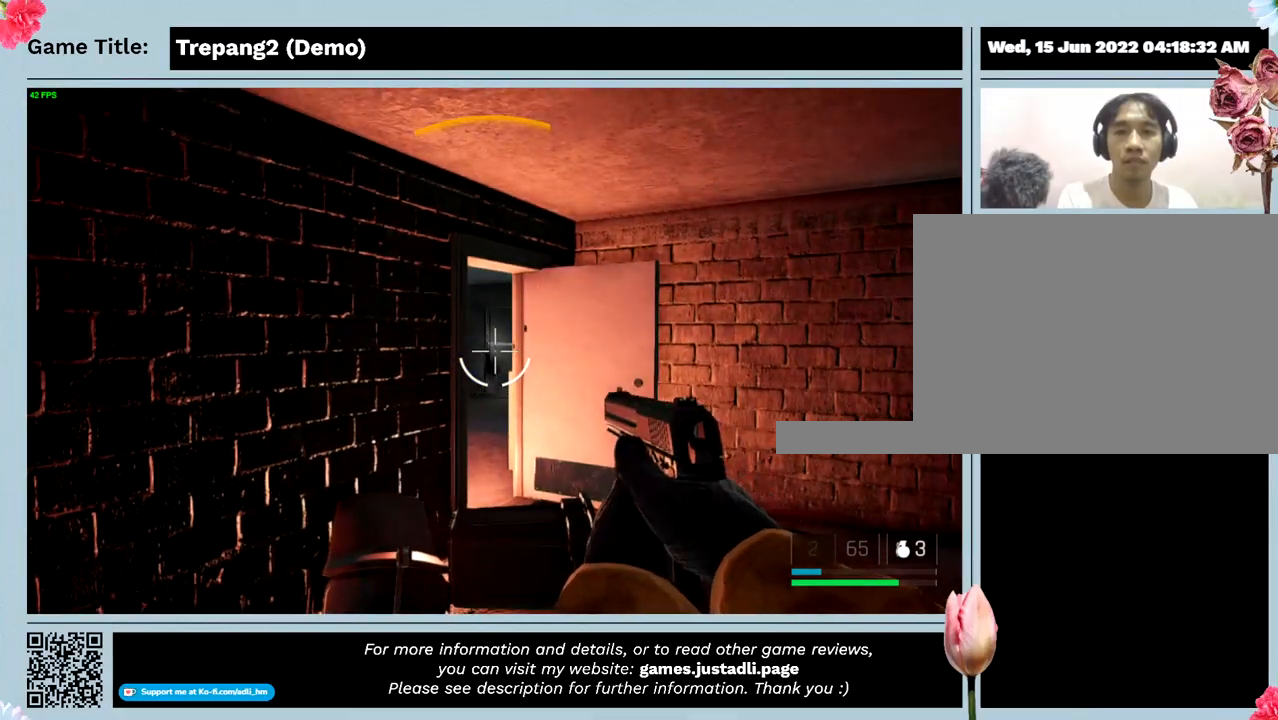
{"keys": [], "mouse": [], "events": []}
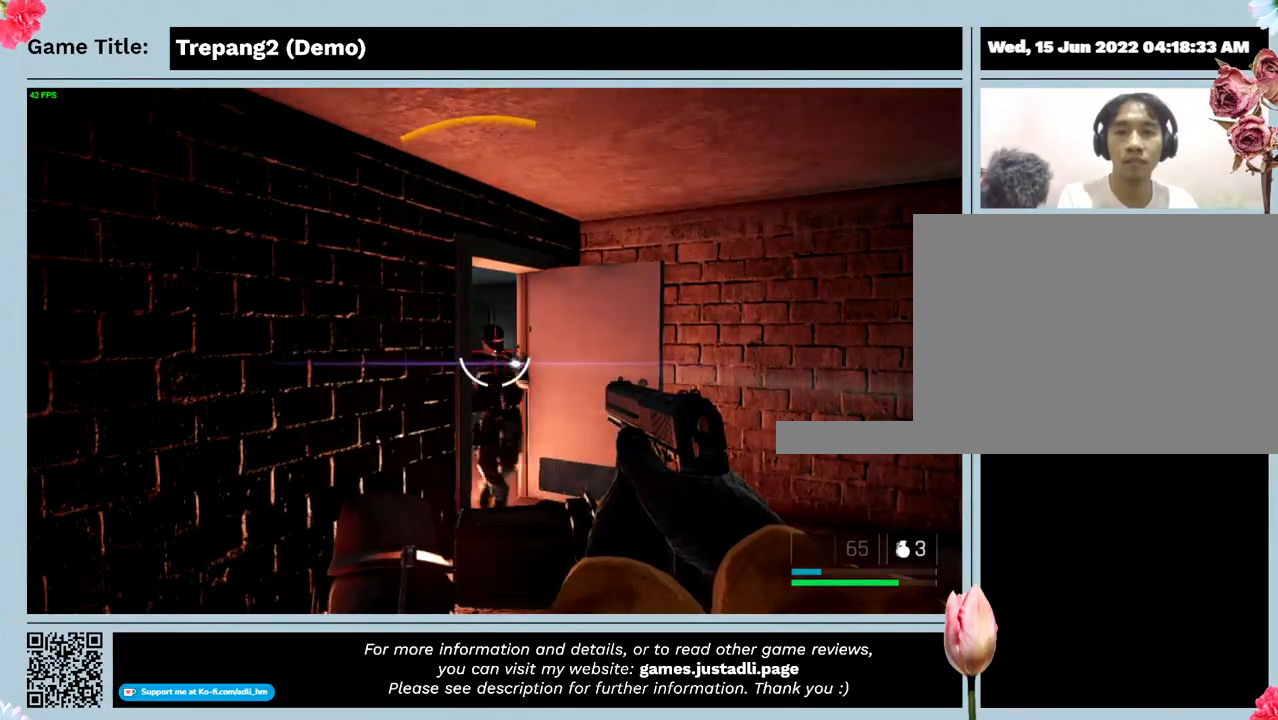
{"keys": [], "mouse": ["left"], "events": [[267, "mouse_left", "down"]]}
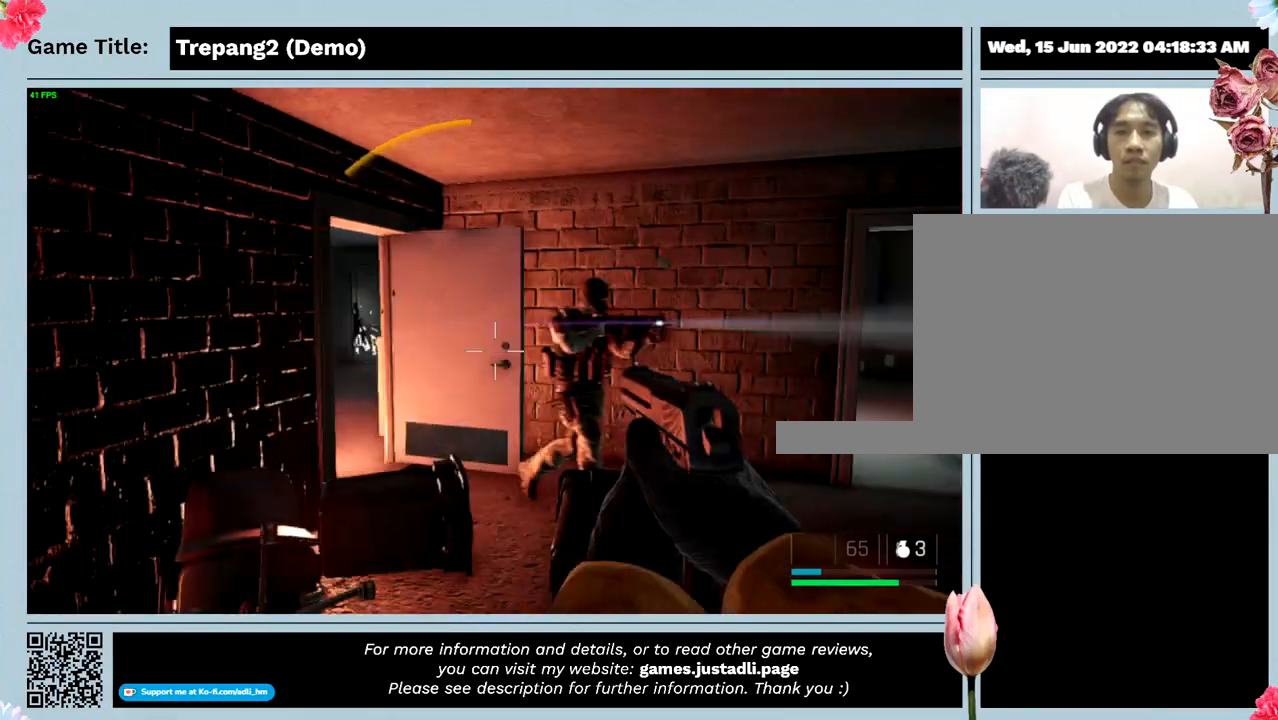
{"keys": [], "mouse": ["left"], "events": []}
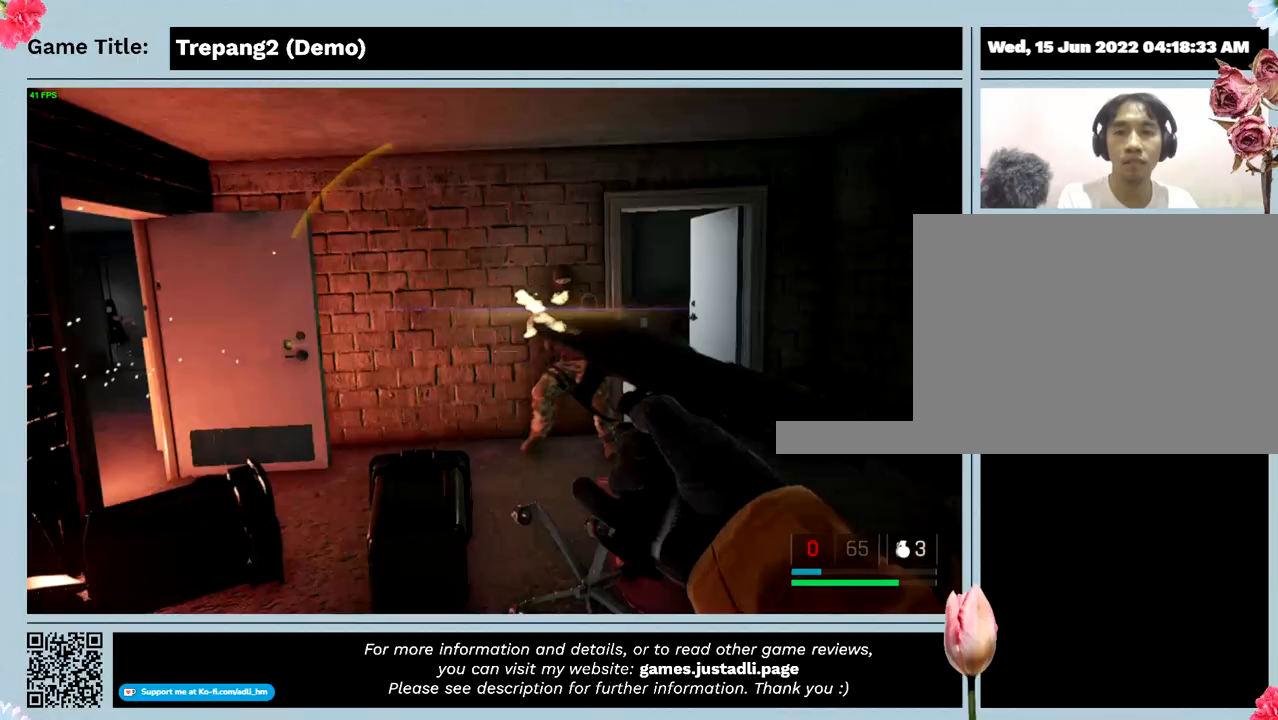
{"keys": [], "mouse": ["left"], "events": []}
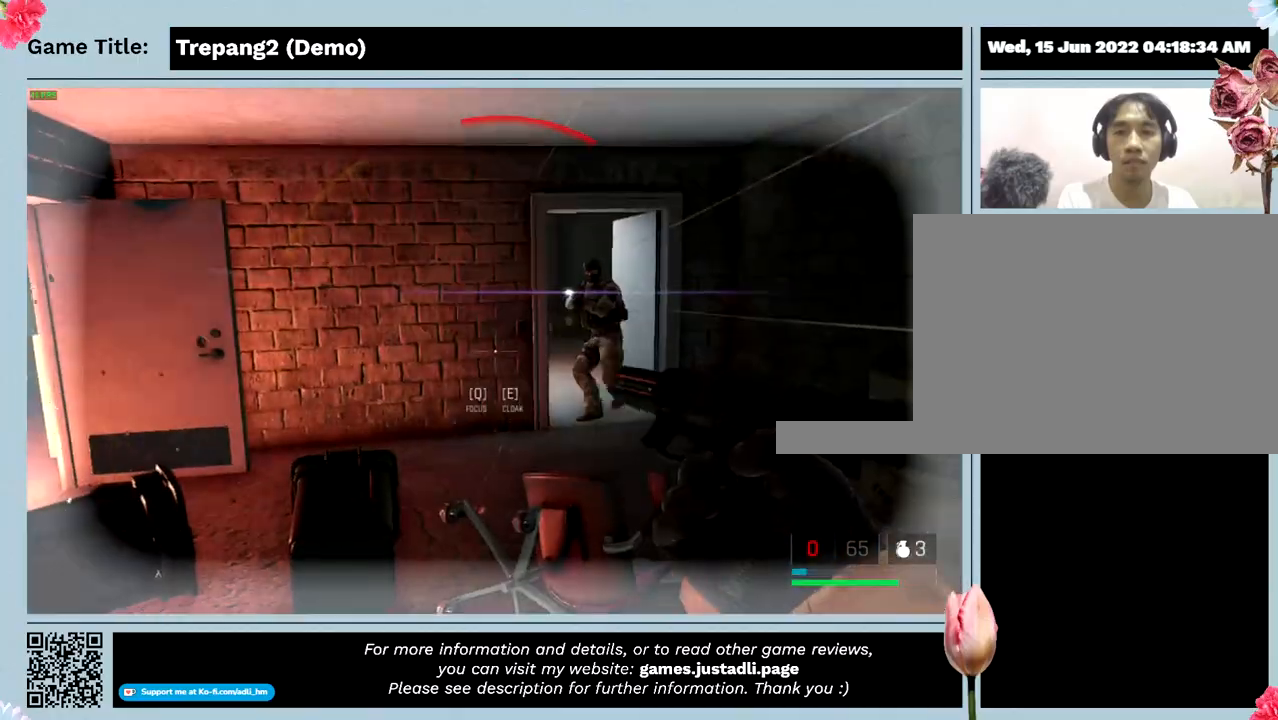
{"keys": [], "mouse": ["left"], "events": []}
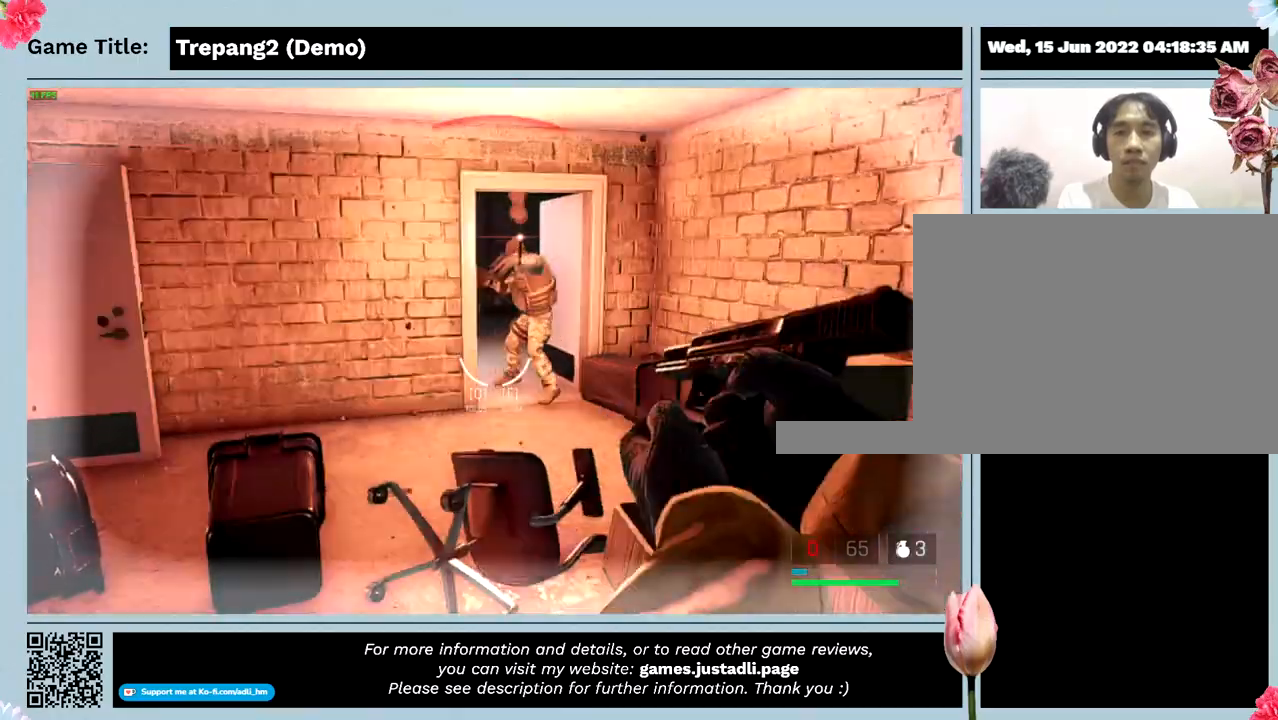
{"keys": [], "mouse": ["left"], "events": []}
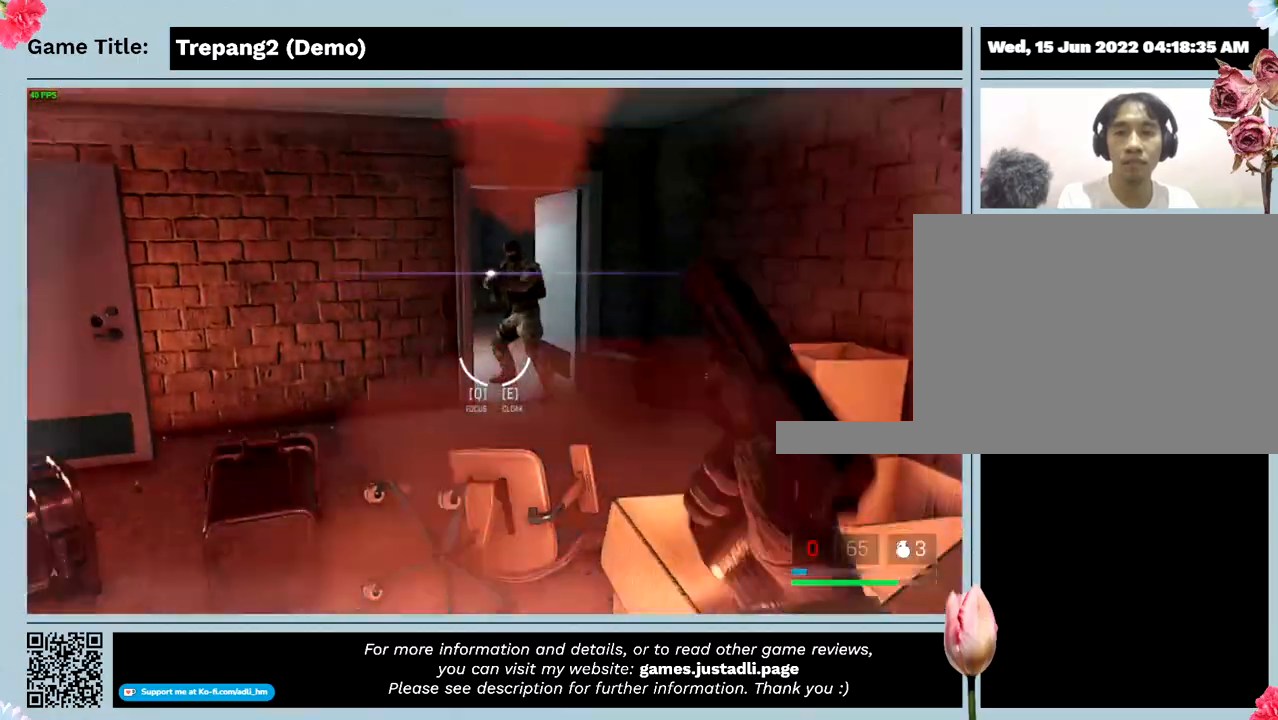
{"keys": ["a", "w"], "mouse": ["left"], "events": [[267, "a", "down"], [400, "w", "down"]]}
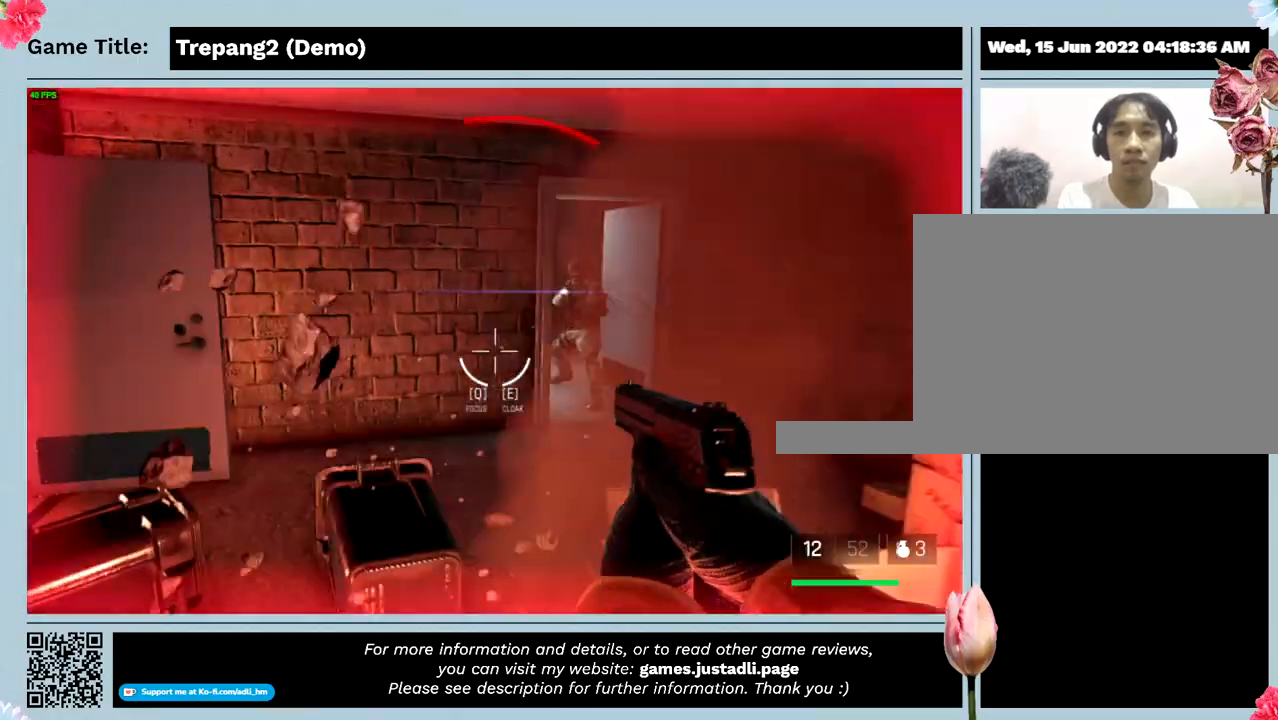
{"keys": ["w"], "mouse": ["left"], "events": [[34, "mouse_left", "up"], [300, "a", "up"], [334, "mouse_left", "down"]]}
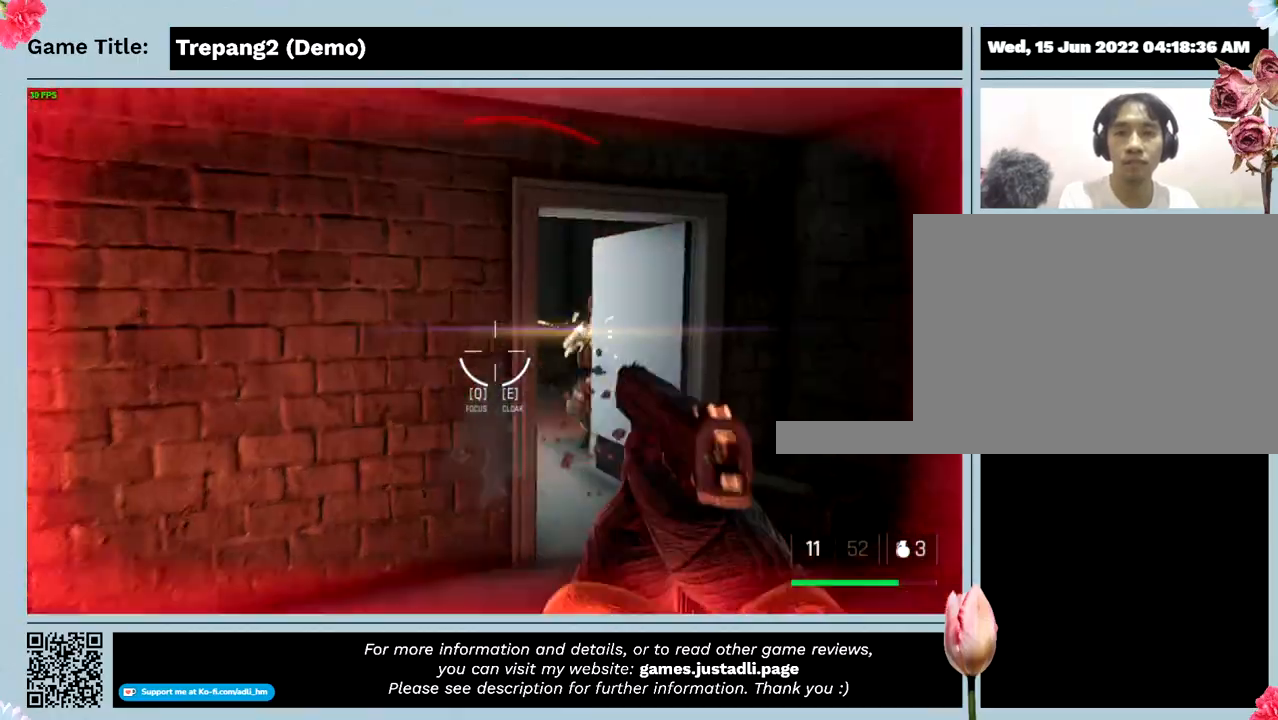
{"keys": ["w"], "mouse": ["left"], "events": []}
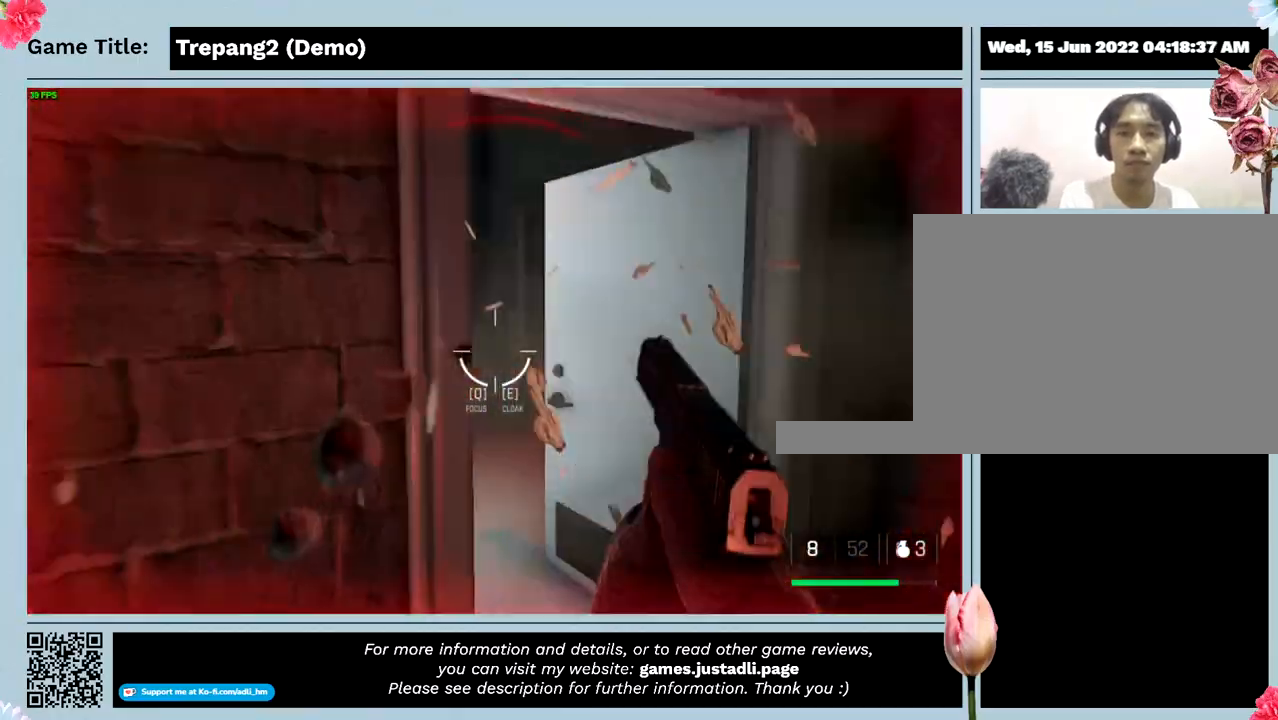
{"keys": ["w"], "mouse": ["left"], "events": []}
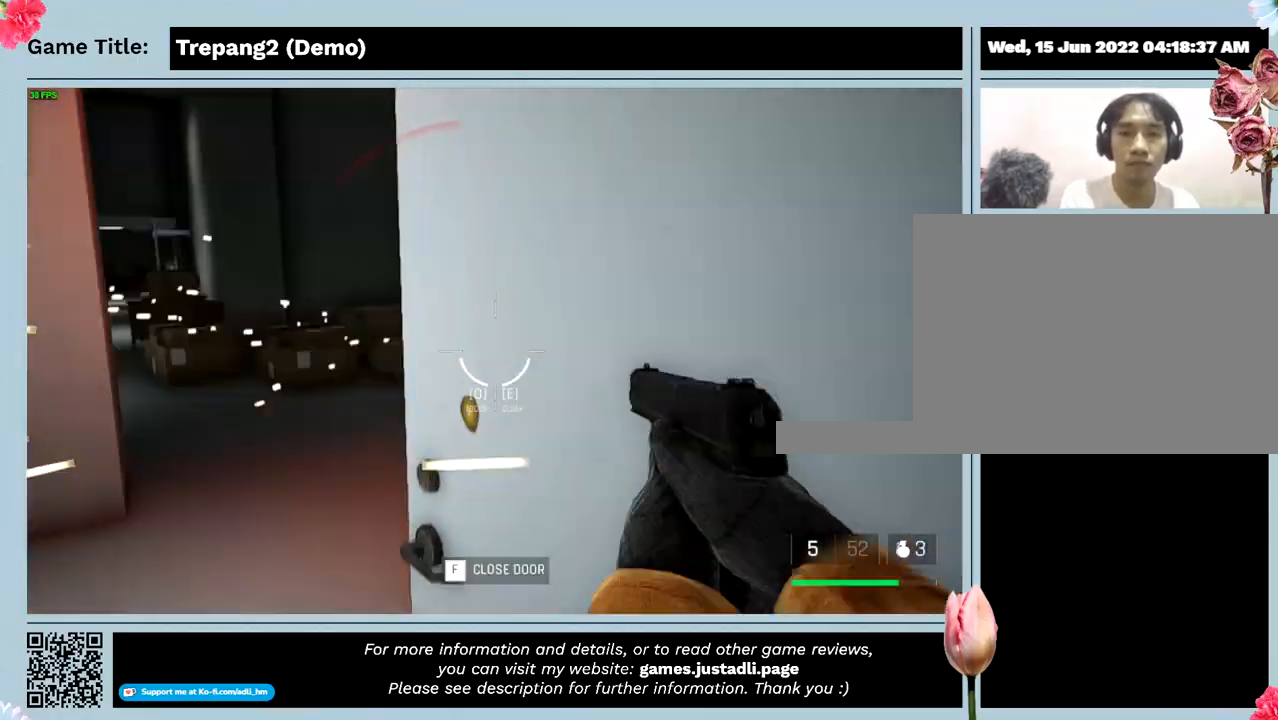
{"keys": ["w"], "mouse": [], "events": [[400, "mouse_left", "up"]]}
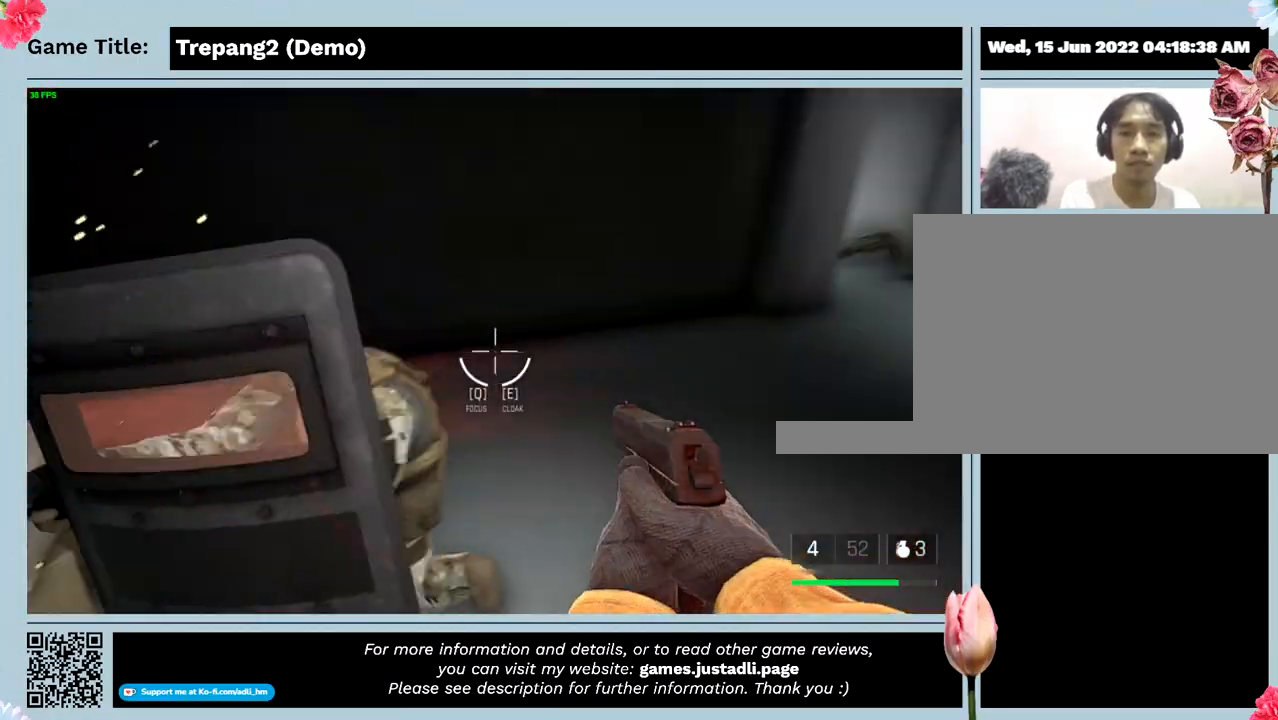
{"keys": ["w"], "mouse": [], "events": []}
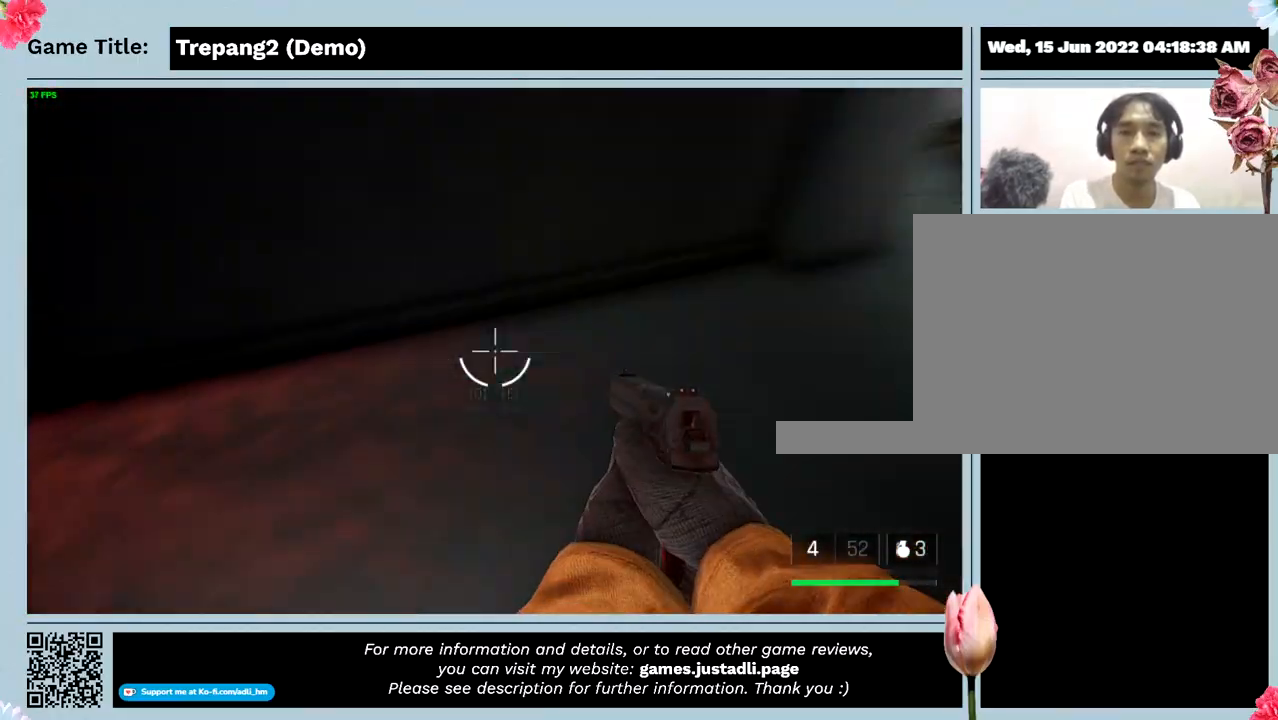
{"keys": ["w"], "mouse": ["left"], "events": [[67, "mouse_left", "down"]]}
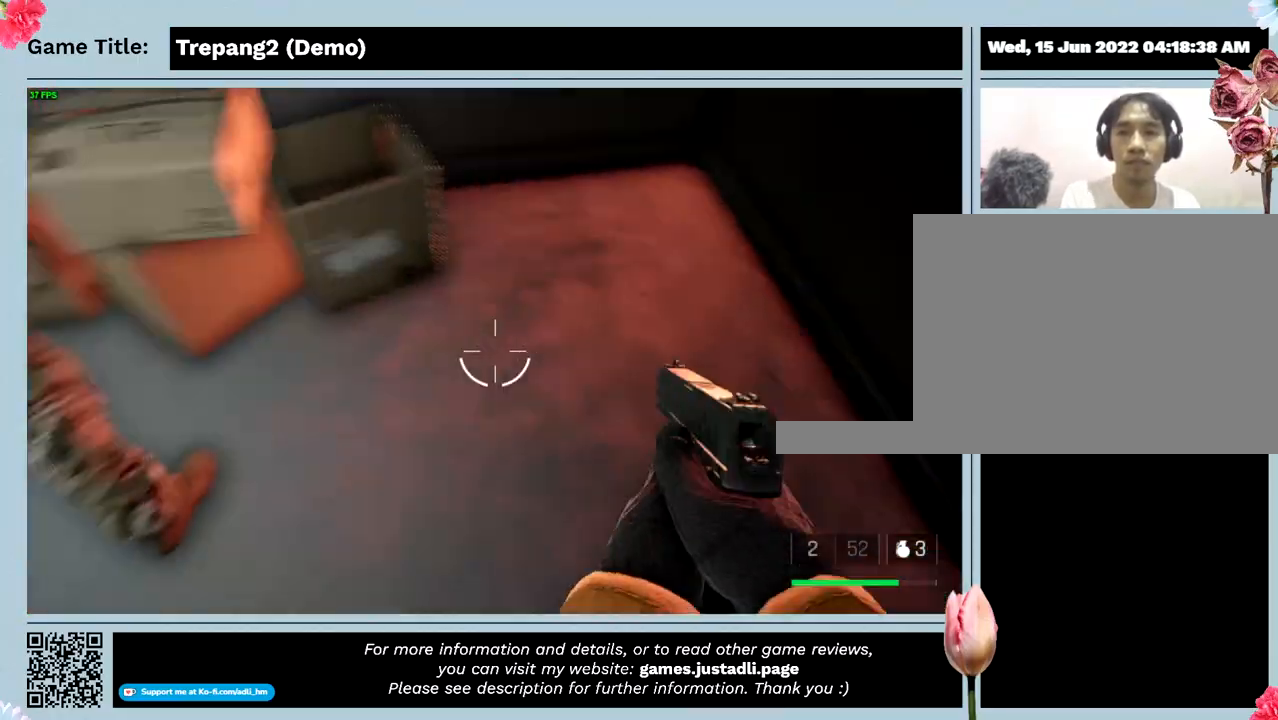
{"keys": ["w"], "mouse": ["left"], "events": [[200, "mouse_left", "up"], [467, "mouse_left", "down"]]}
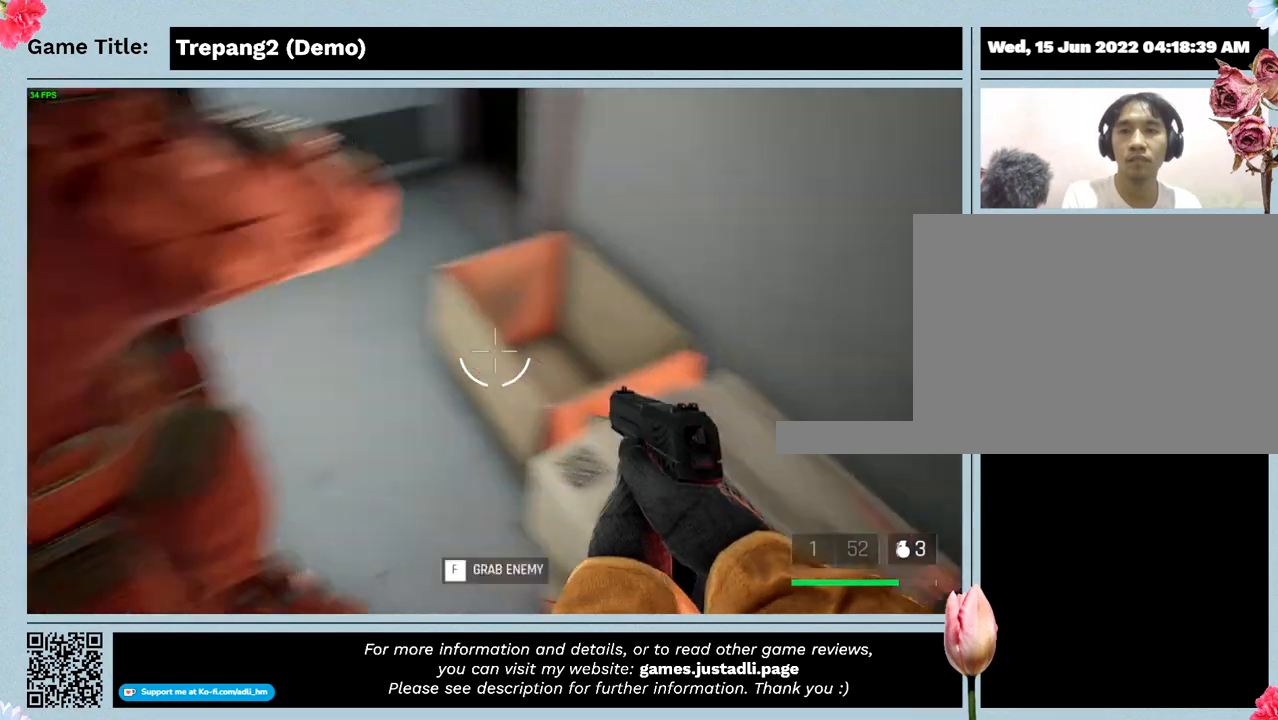
{"keys": ["w"], "mouse": ["left"], "events": []}
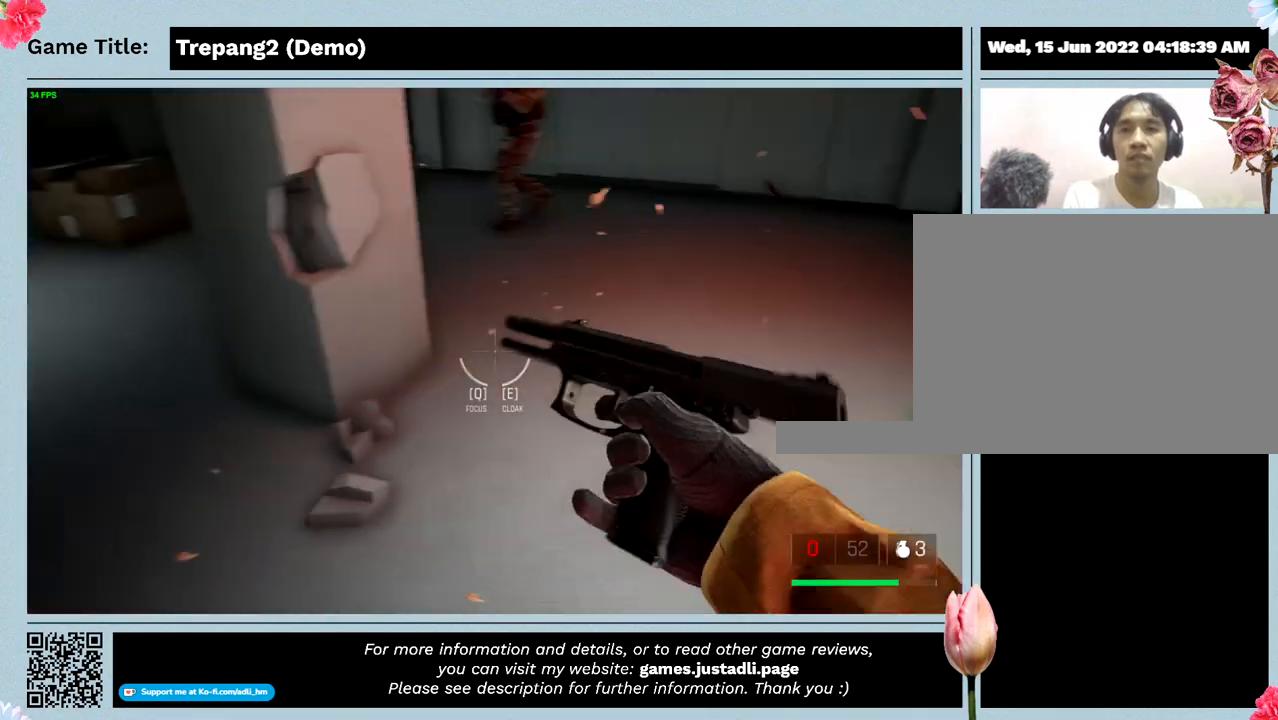
{"keys": ["s"], "mouse": ["left"], "events": [[234, "w", "up"], [300, "s", "down"]]}
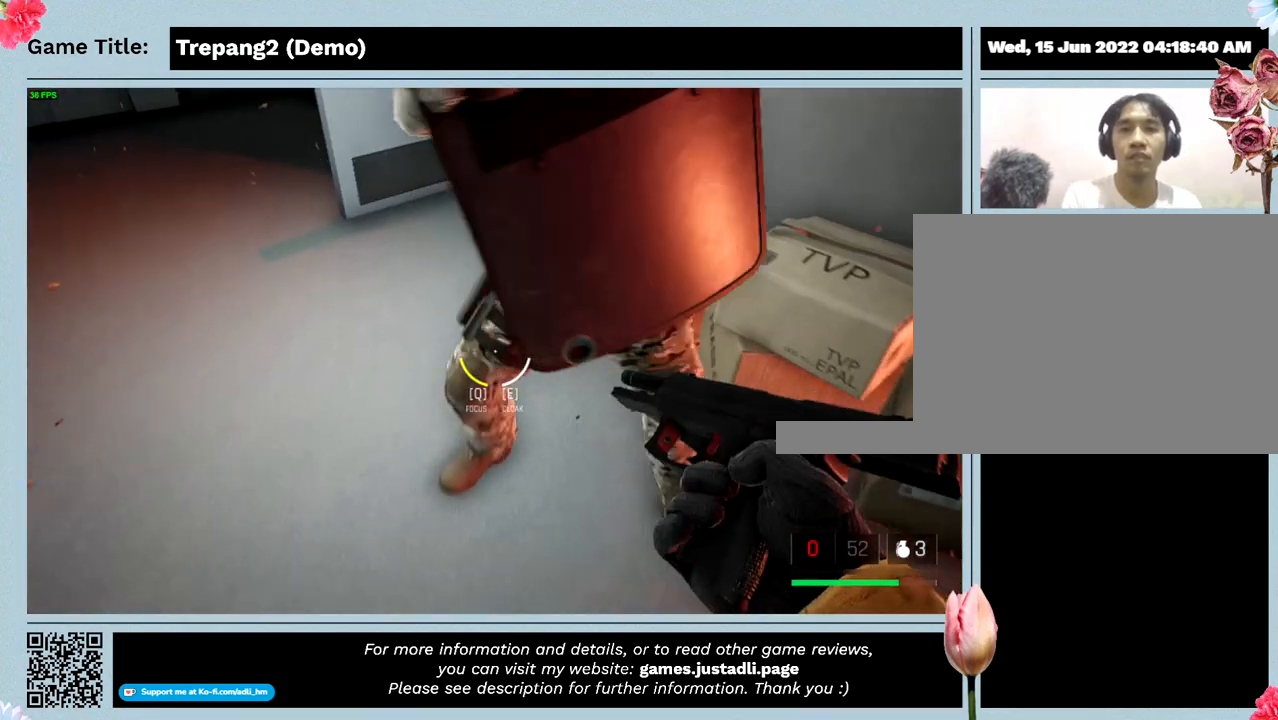
{"keys": ["s"], "mouse": ["left"], "events": []}
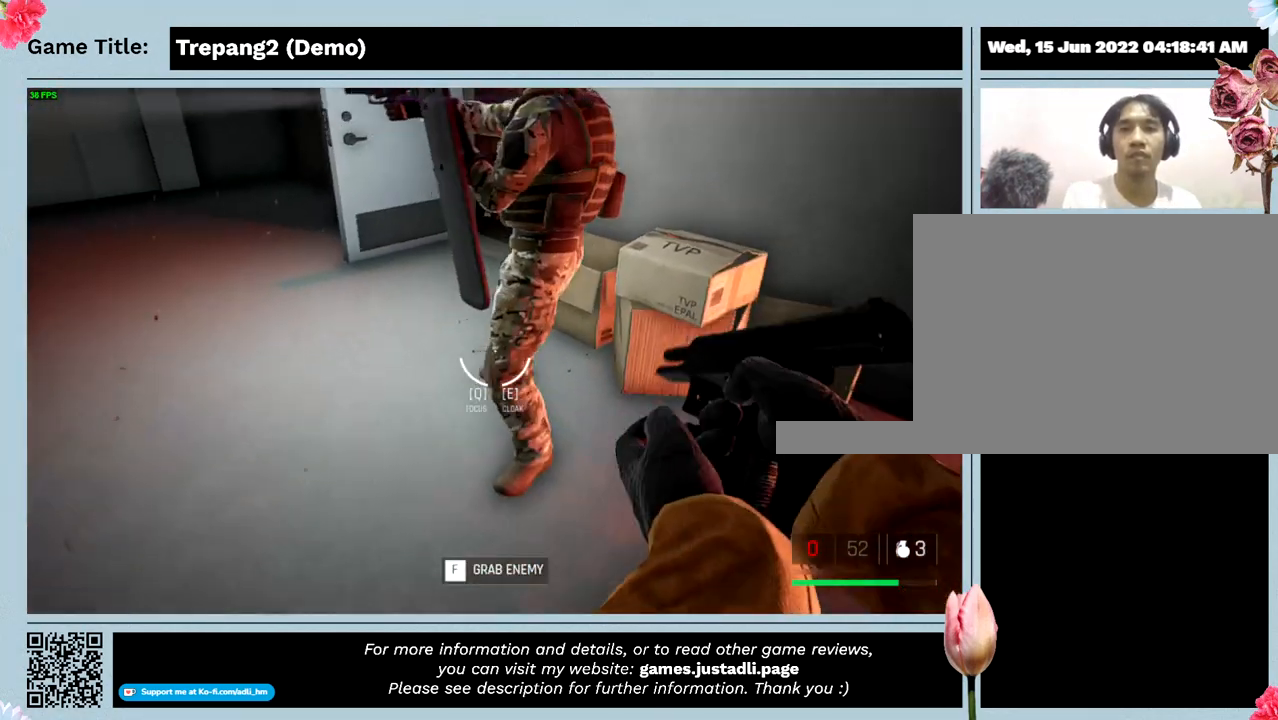
{"keys": ["s"], "mouse": ["left"], "events": []}